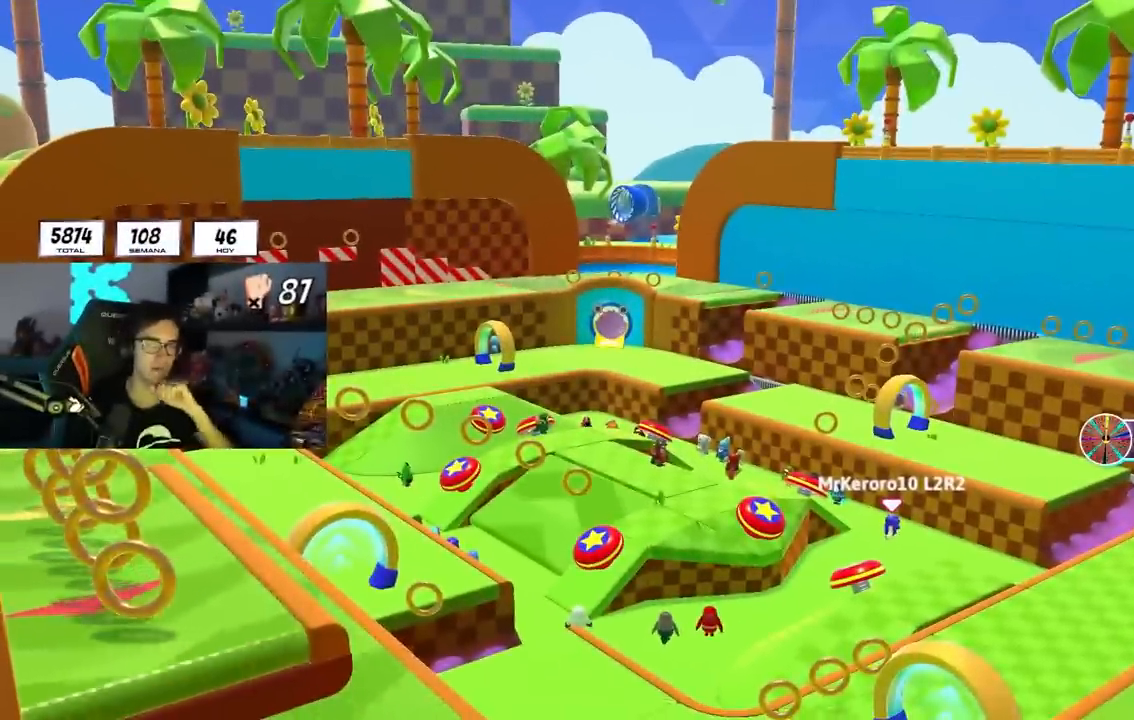
Gameplay with a controller (PlayStation layout); each line is a JSON object with the inputs held at the frame after it. "events" lists button and stick changes between this image and that frame as [ms after this image, input, new state], when the widget could be followed in between.
{"buttons": [], "left_stick": "center", "right_stick": "center", "events": []}
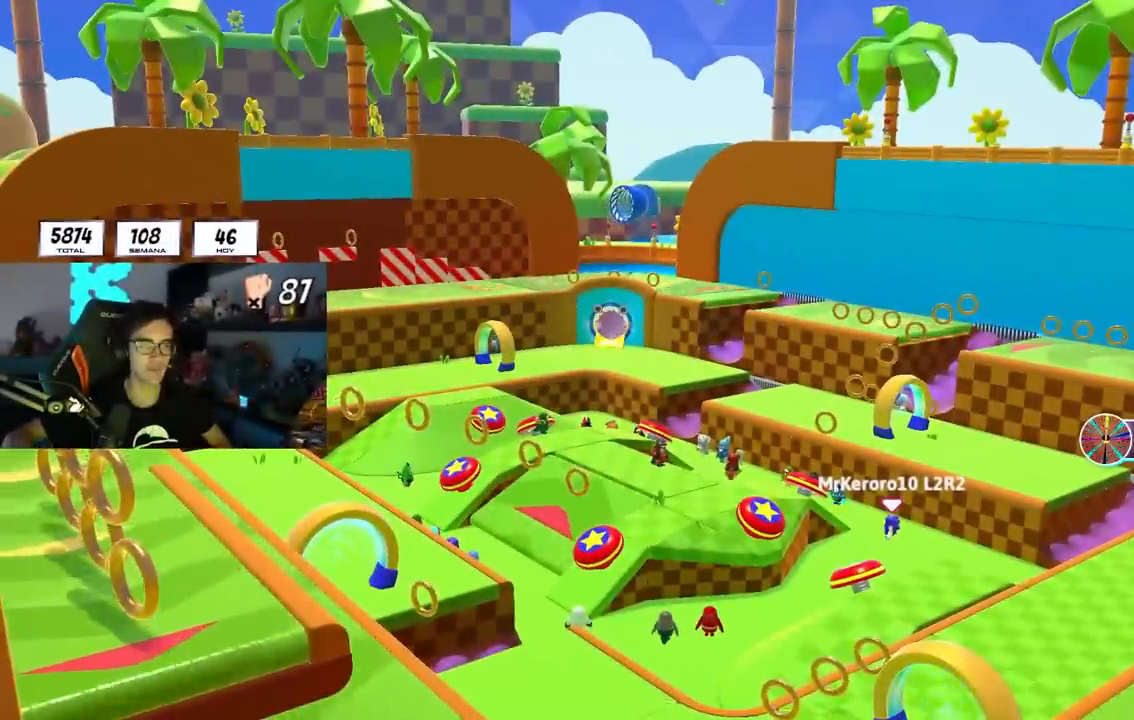
{"buttons": [], "left_stick": "center", "right_stick": "center", "events": []}
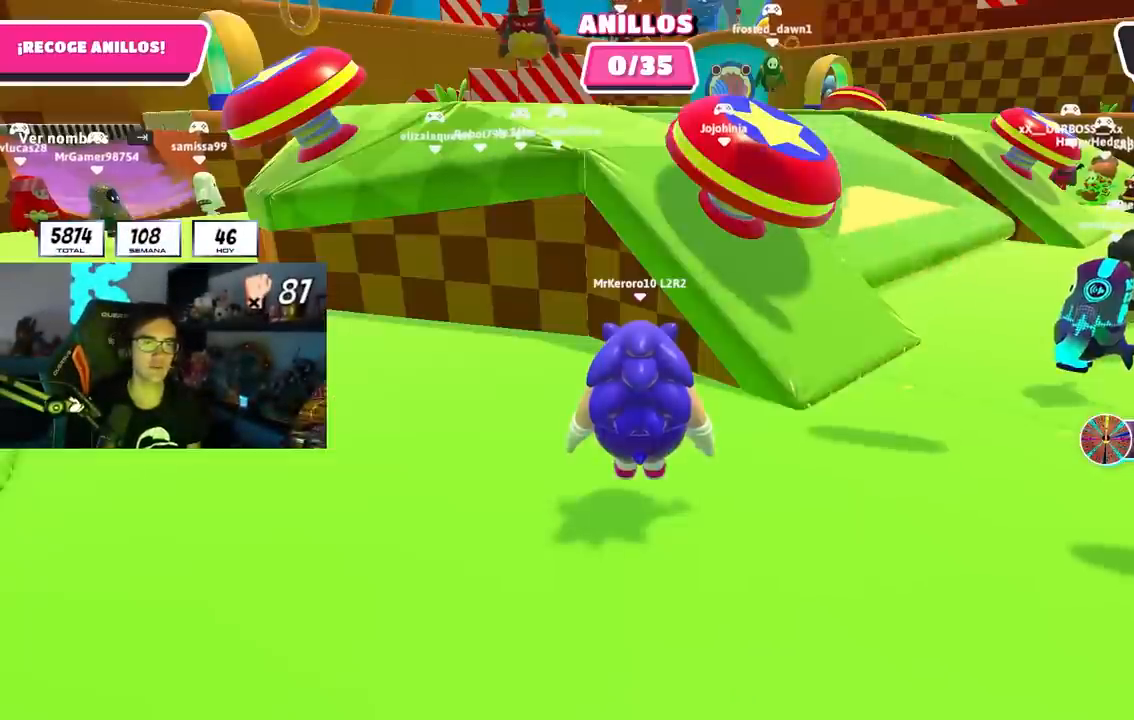
{"buttons": [], "left_stick": "up", "right_stick": "center", "events": [[167, "left_stick", "up-right"], [167, "right_stick", "right"], [333, "left_stick", "up"], [383, "R1", "down"], [383, "right_stick", "center"], [483, "R1", "up"]]}
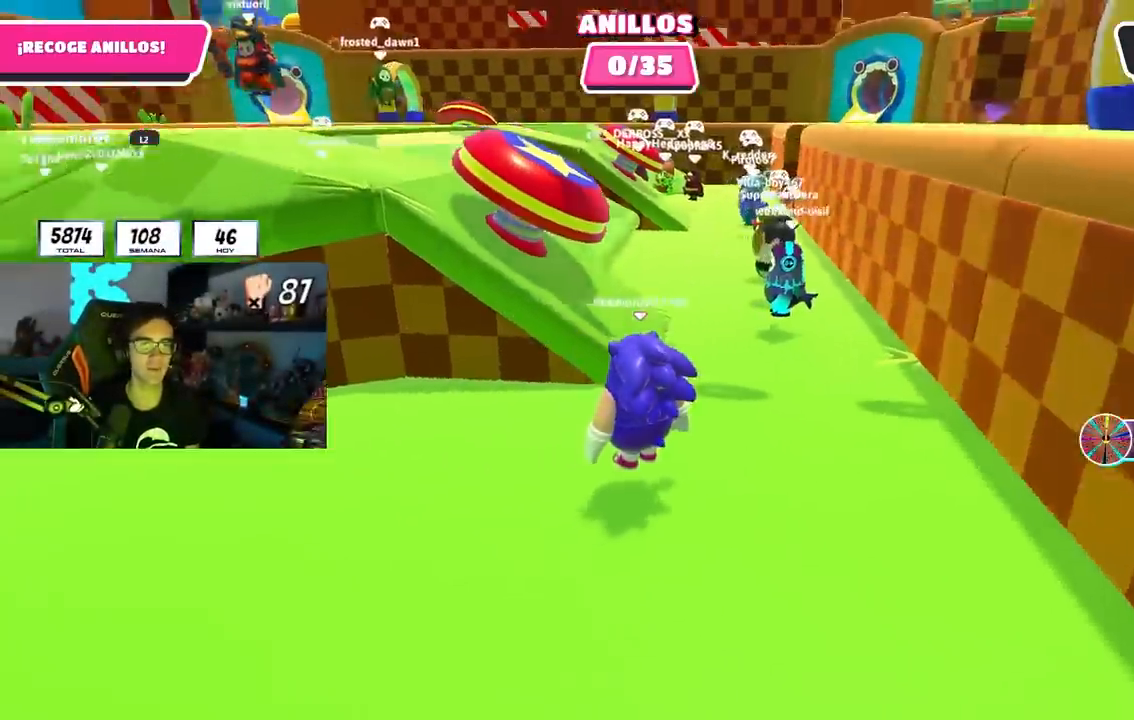
{"buttons": [], "left_stick": "up", "right_stick": "down-left", "events": [[50, "right_stick", "down-left"], [200, "right_stick", "center"], [400, "right_stick", "down-left"]]}
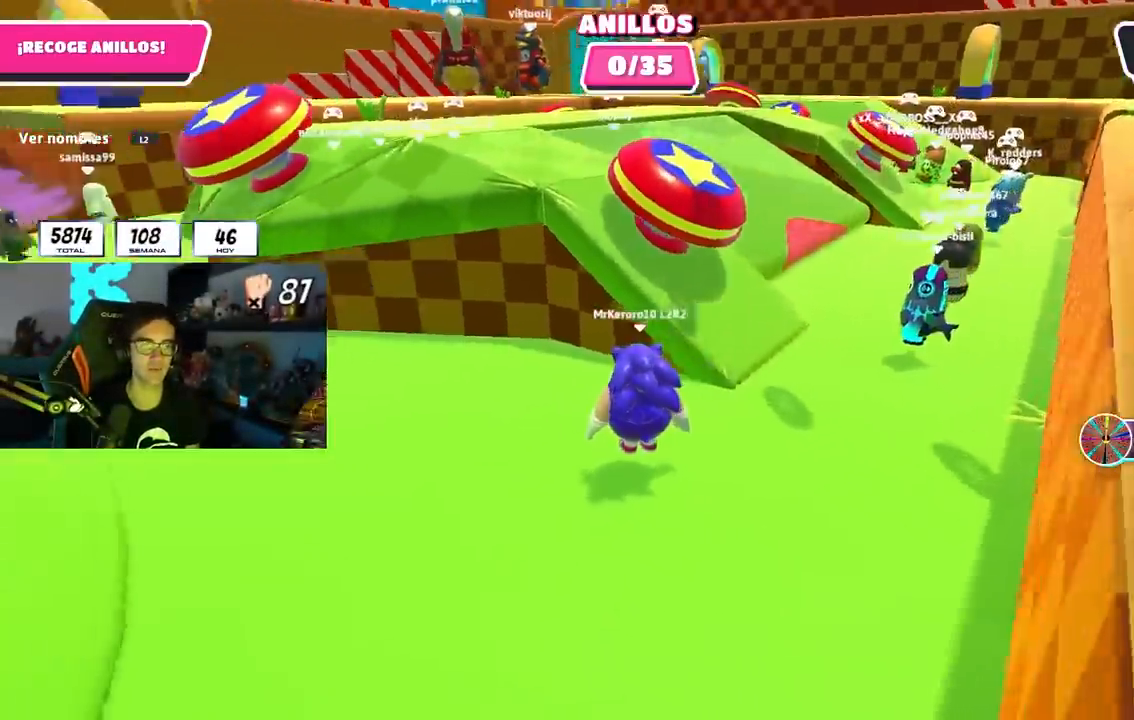
{"buttons": [], "left_stick": "up", "right_stick": "center", "events": [[33, "right_stick", "center"], [200, "right_stick", "down-left"], [300, "right_stick", "center"]]}
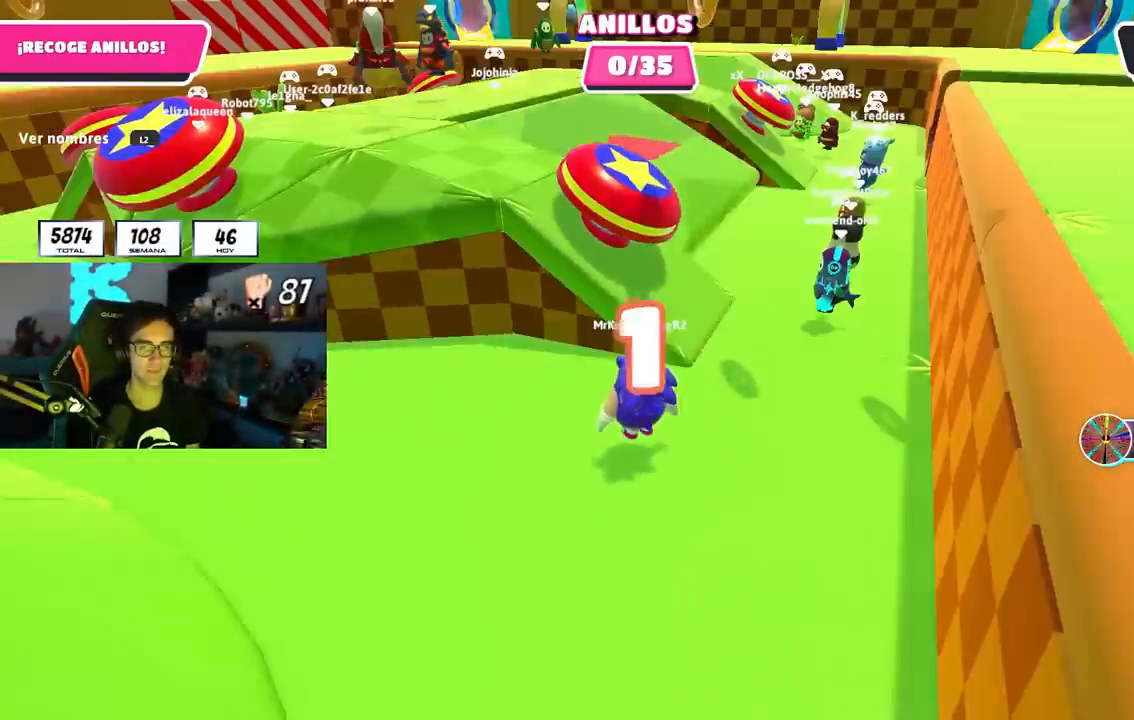
{"buttons": [], "left_stick": "up", "right_stick": "center", "events": []}
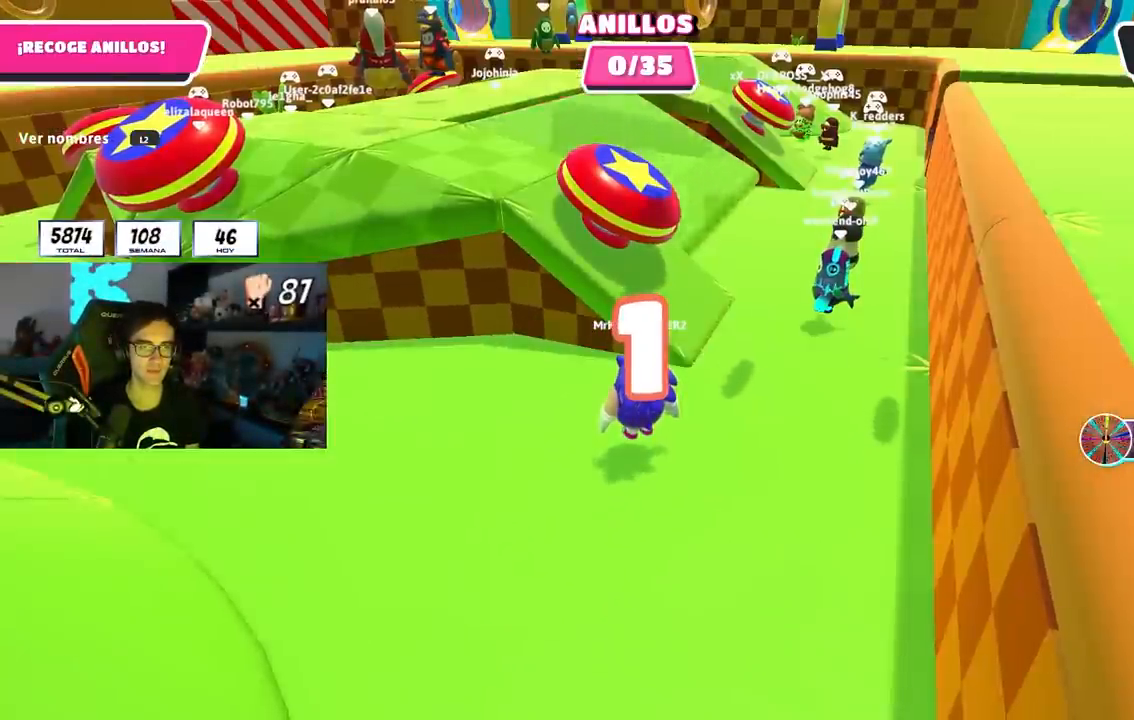
{"buttons": [], "left_stick": "up", "right_stick": "center", "events": []}
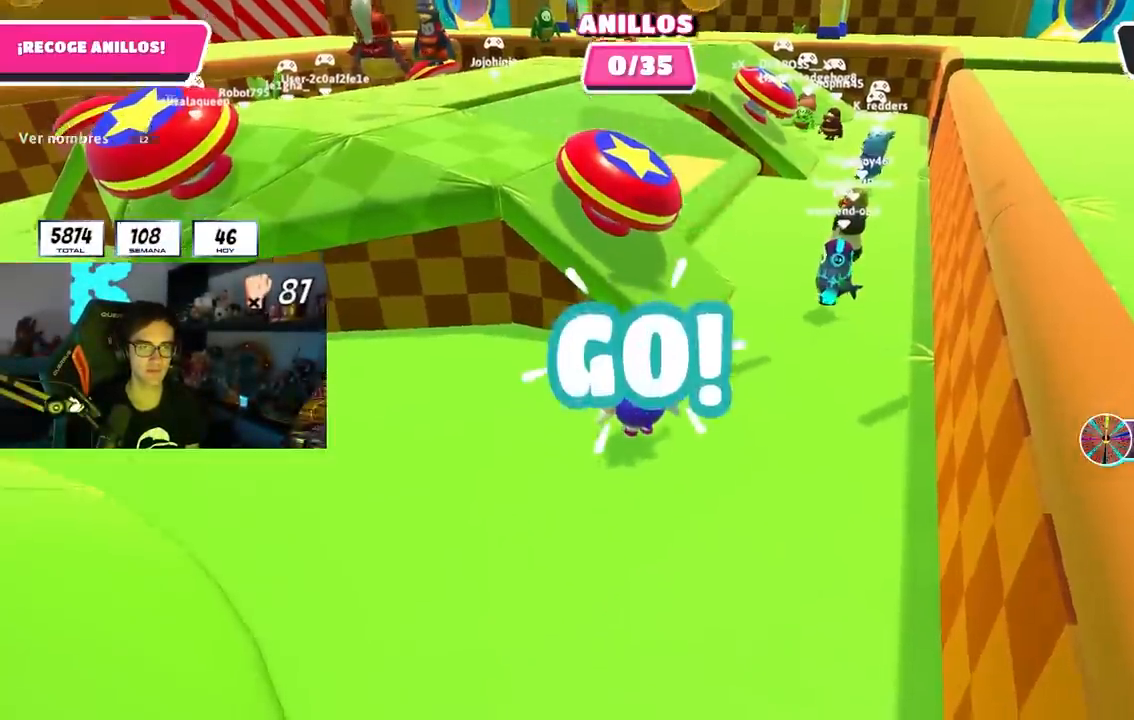
{"buttons": [], "left_stick": "up", "right_stick": "center", "events": [[250, "CROSS", "down"], [383, "CROSS", "up"]]}
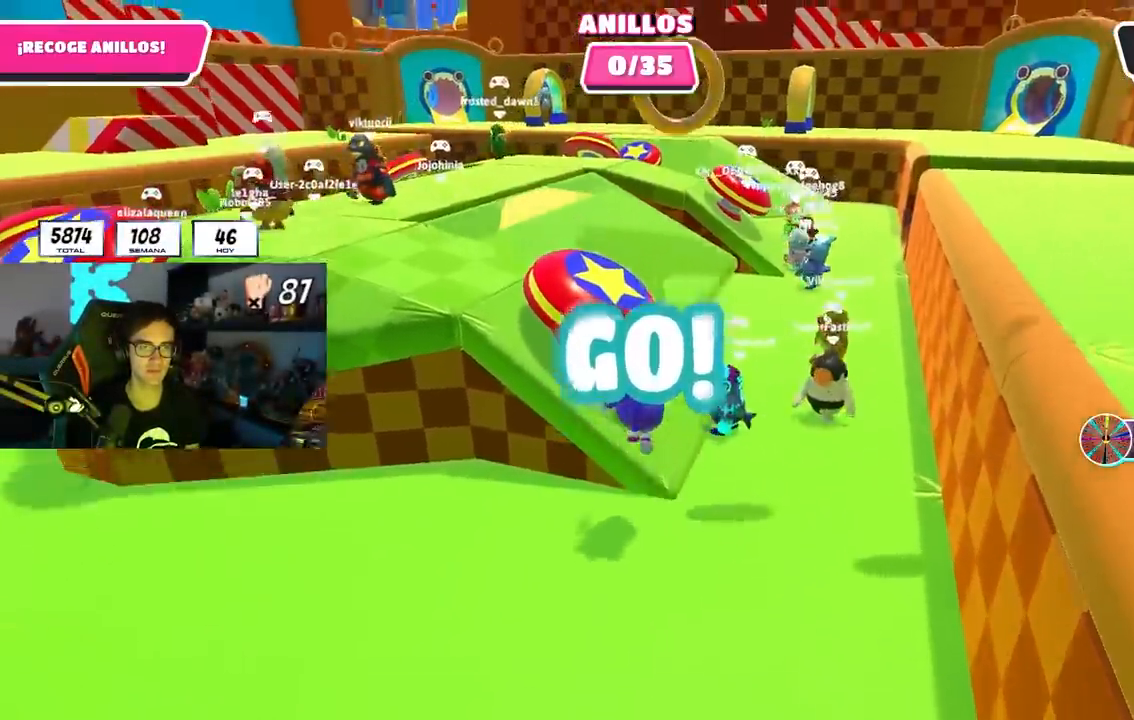
{"buttons": ["CROSS"], "left_stick": "up-left", "right_stick": "center", "events": [[17, "left_stick", "left"], [433, "CROSS", "down"], [433, "left_stick", "up-left"]]}
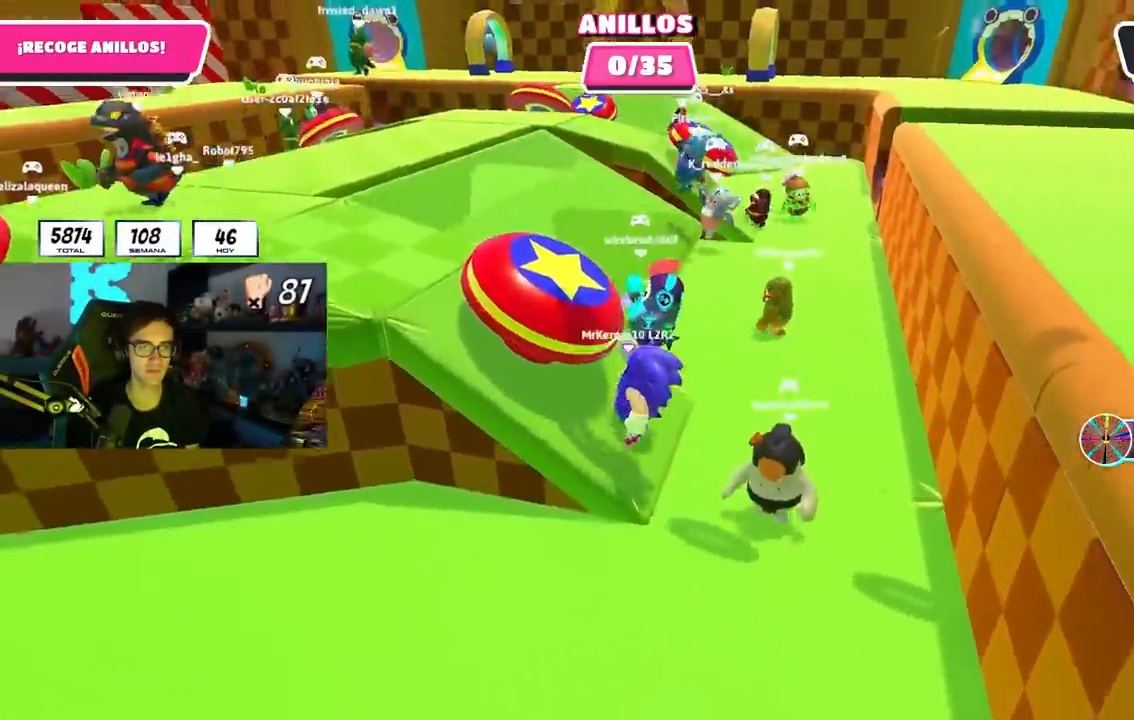
{"buttons": [], "left_stick": "left", "right_stick": "center", "events": [[133, "CROSS", "up"], [200, "SQUARE", "down"], [217, "left_stick", "left"], [300, "SQUARE", "up"]]}
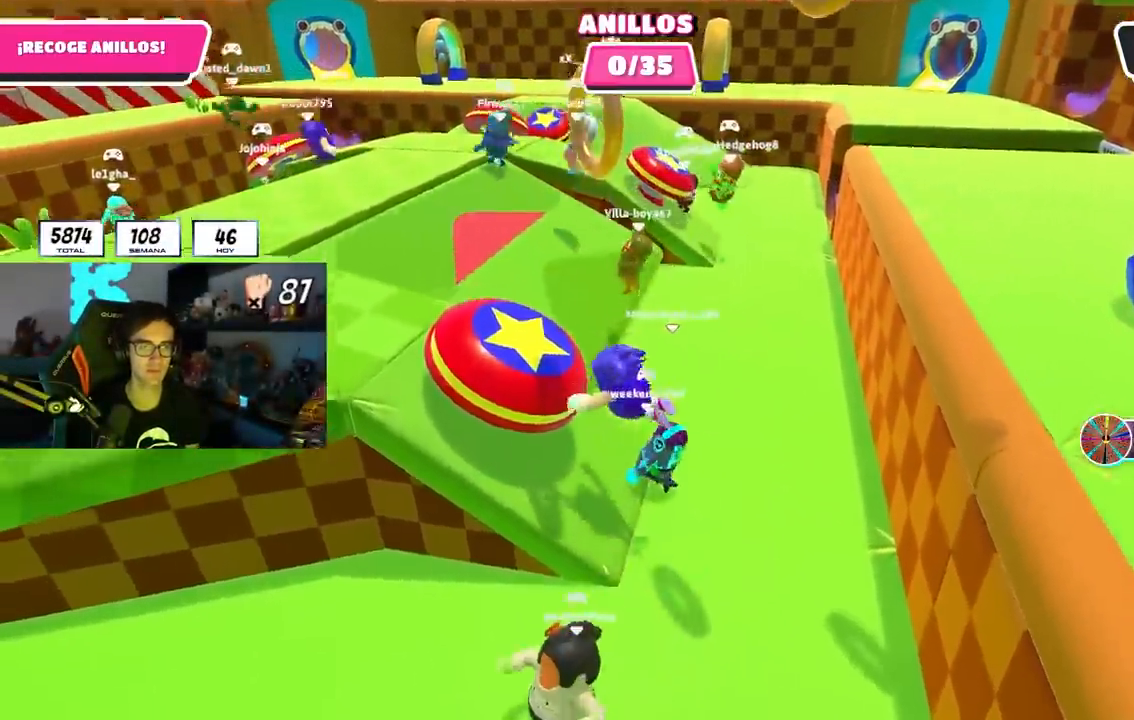
{"buttons": [], "left_stick": "down-left", "right_stick": "center", "events": [[250, "left_stick", "center"], [300, "left_stick", "down"], [350, "left_stick", "down-left"]]}
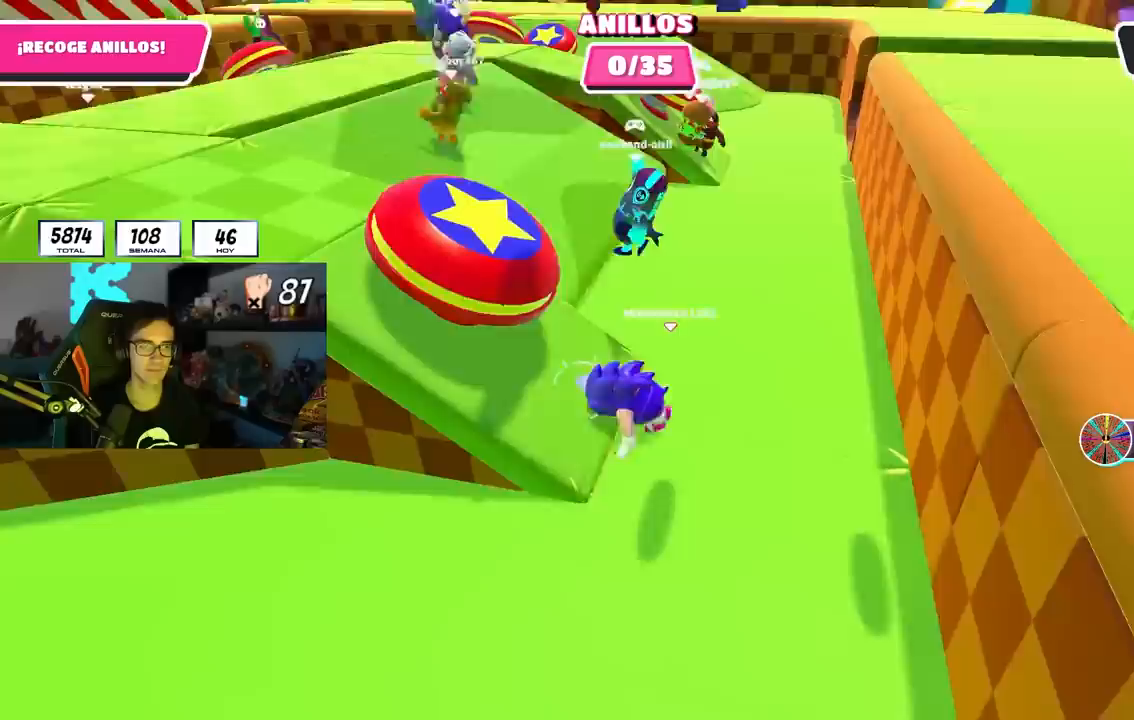
{"buttons": [], "left_stick": "up", "right_stick": "center", "events": [[467, "left_stick", "up"]]}
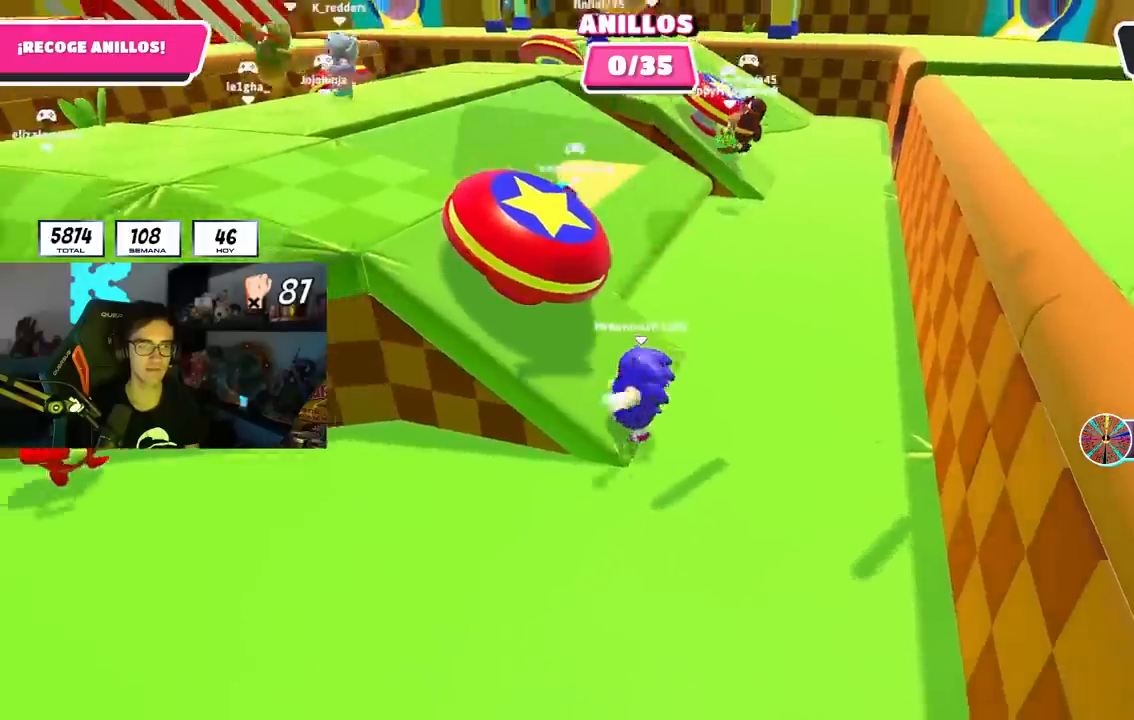
{"buttons": [], "left_stick": "up-left", "right_stick": "center", "events": [[117, "left_stick", "center"], [317, "CROSS", "down"], [350, "left_stick", "up-left"], [483, "CROSS", "up"]]}
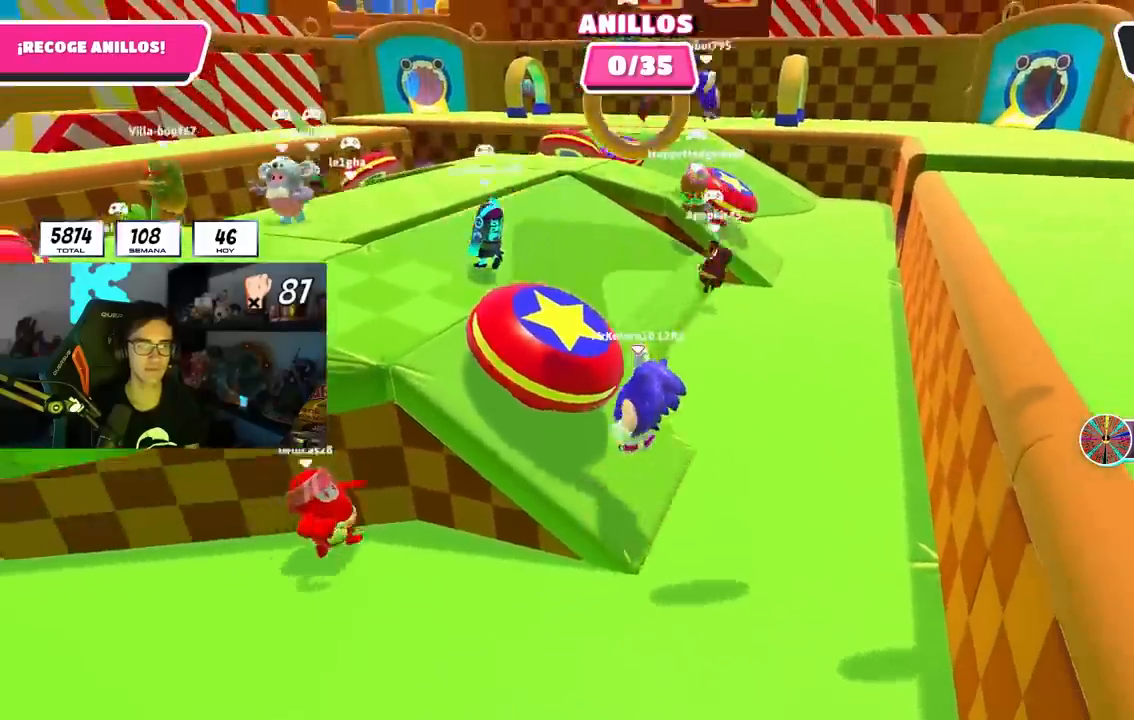
{"buttons": [], "left_stick": "up", "right_stick": "center", "events": [[17, "SQUARE", "down"], [117, "SQUARE", "up"], [167, "SQUARE", "down"], [283, "SQUARE", "up"], [400, "left_stick", "up"]]}
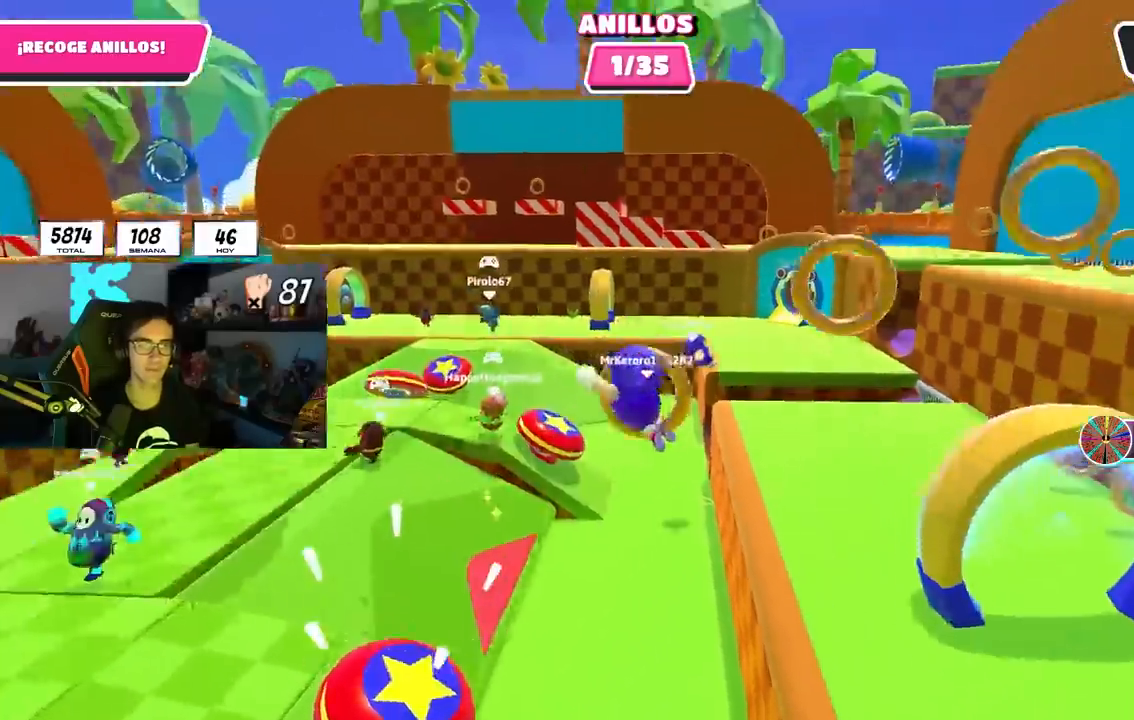
{"buttons": [], "left_stick": "up-right", "right_stick": "center", "events": [[50, "right_stick", "right"], [150, "left_stick", "right"], [267, "right_stick", "down-right"], [383, "right_stick", "center"], [450, "left_stick", "up-right"]]}
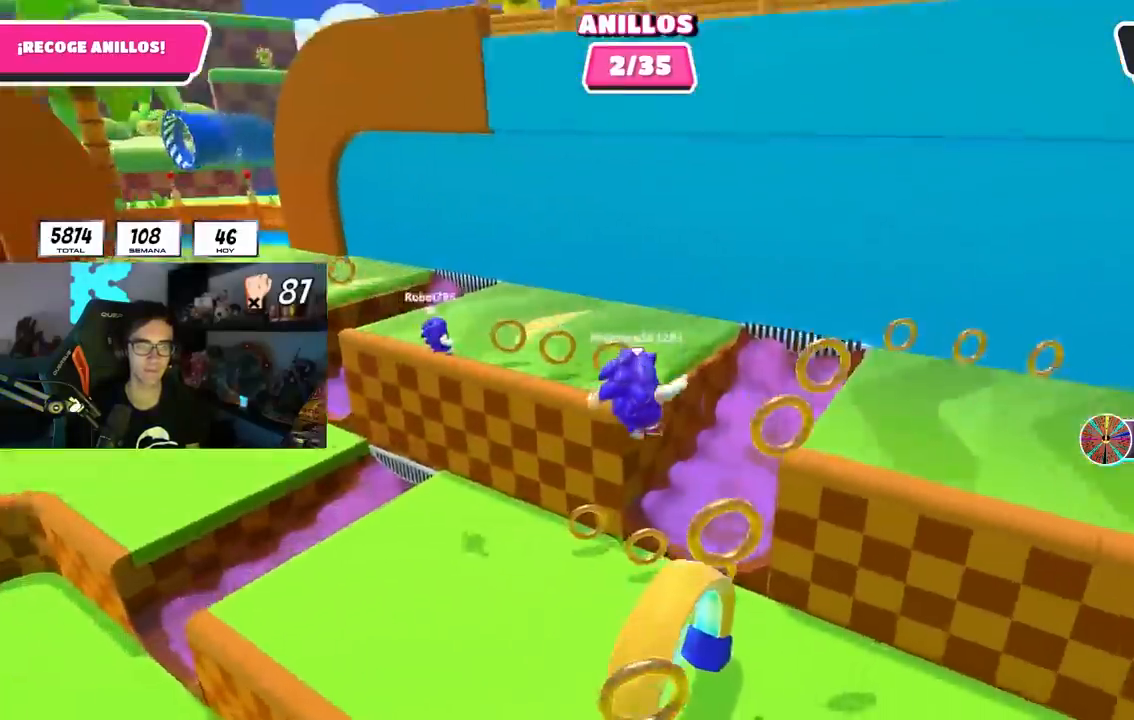
{"buttons": [], "left_stick": "up-right", "right_stick": "center", "events": [[350, "SQUARE", "down"], [500, "SQUARE", "up"]]}
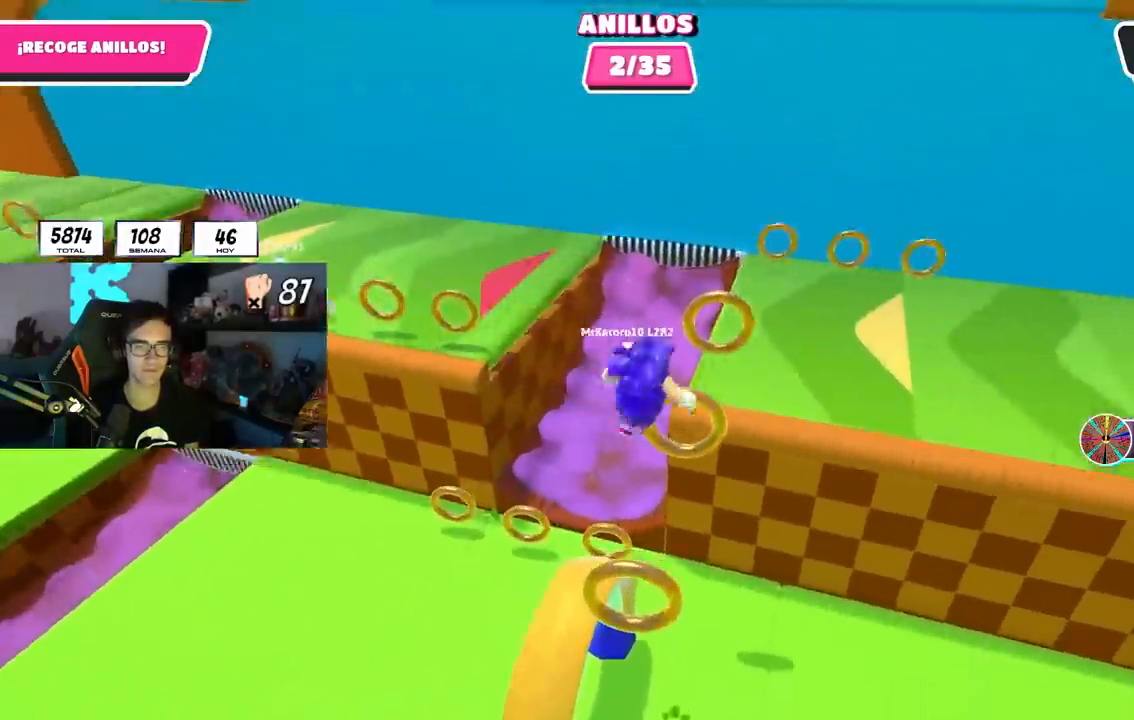
{"buttons": [], "left_stick": "down", "right_stick": "left", "events": [[67, "SQUARE", "down"], [183, "SQUARE", "up"], [317, "right_stick", "up-left"], [450, "R1", "down"], [450, "left_stick", "down-right"], [450, "right_stick", "left"], [500, "R1", "up"], [500, "left_stick", "down"]]}
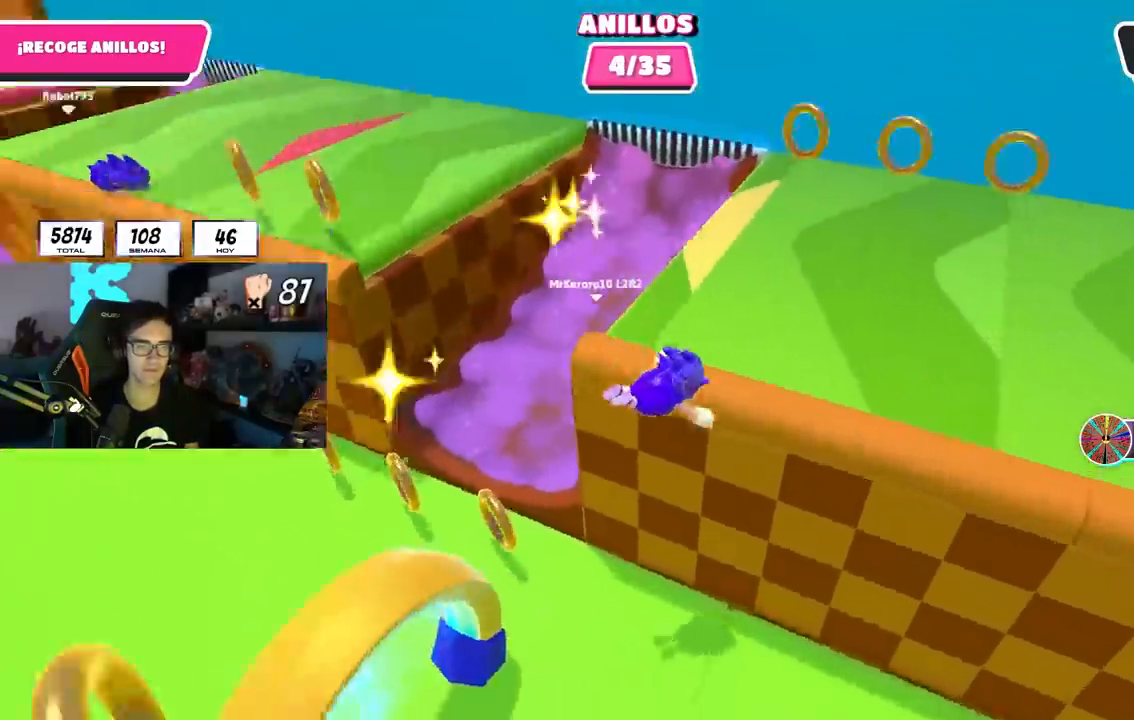
{"buttons": [], "left_stick": "up-left", "right_stick": "up-left", "events": [[17, "left_stick", "down-left"], [50, "right_stick", "down-left"], [383, "right_stick", "up-left"], [467, "left_stick", "up-left"]]}
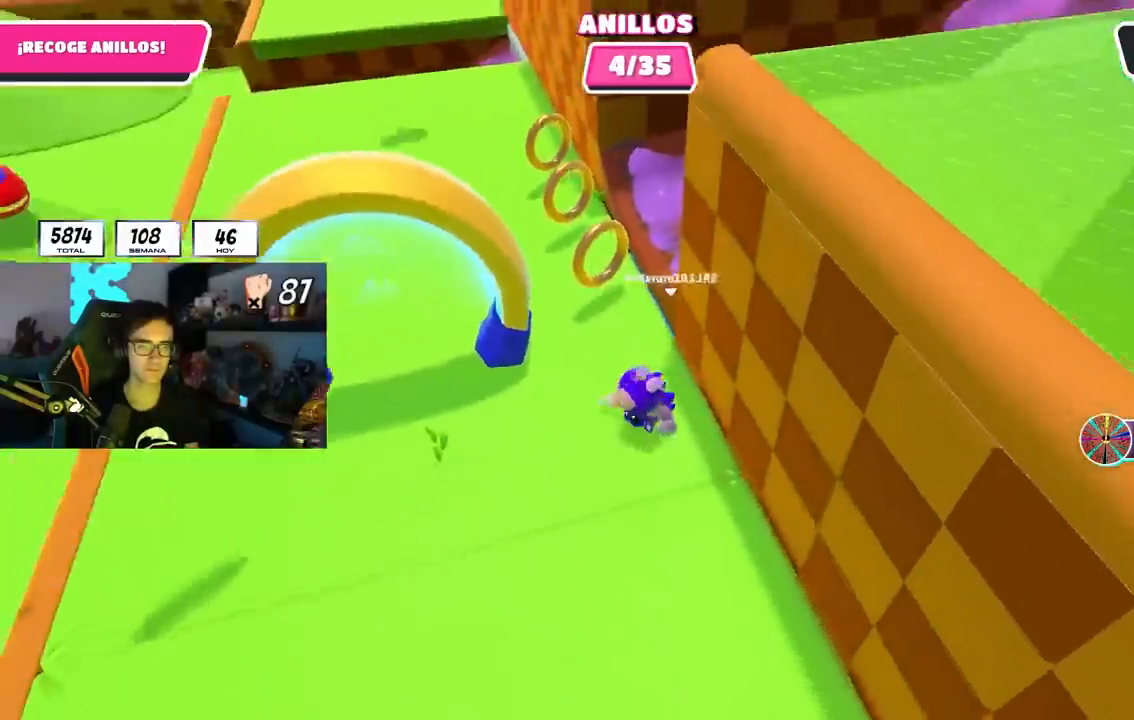
{"buttons": [], "left_stick": "up-left", "right_stick": "up", "events": [[400, "right_stick", "center"], [483, "right_stick", "up"]]}
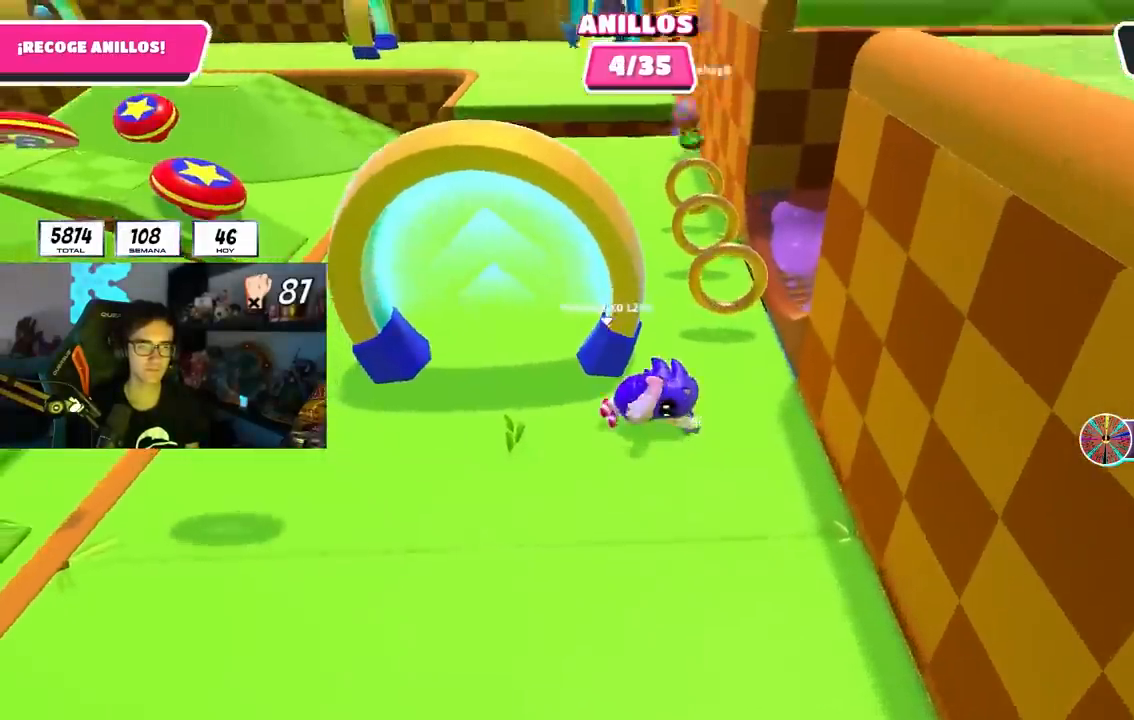
{"buttons": [], "left_stick": "up-left", "right_stick": "center", "events": [[83, "right_stick", "center"]]}
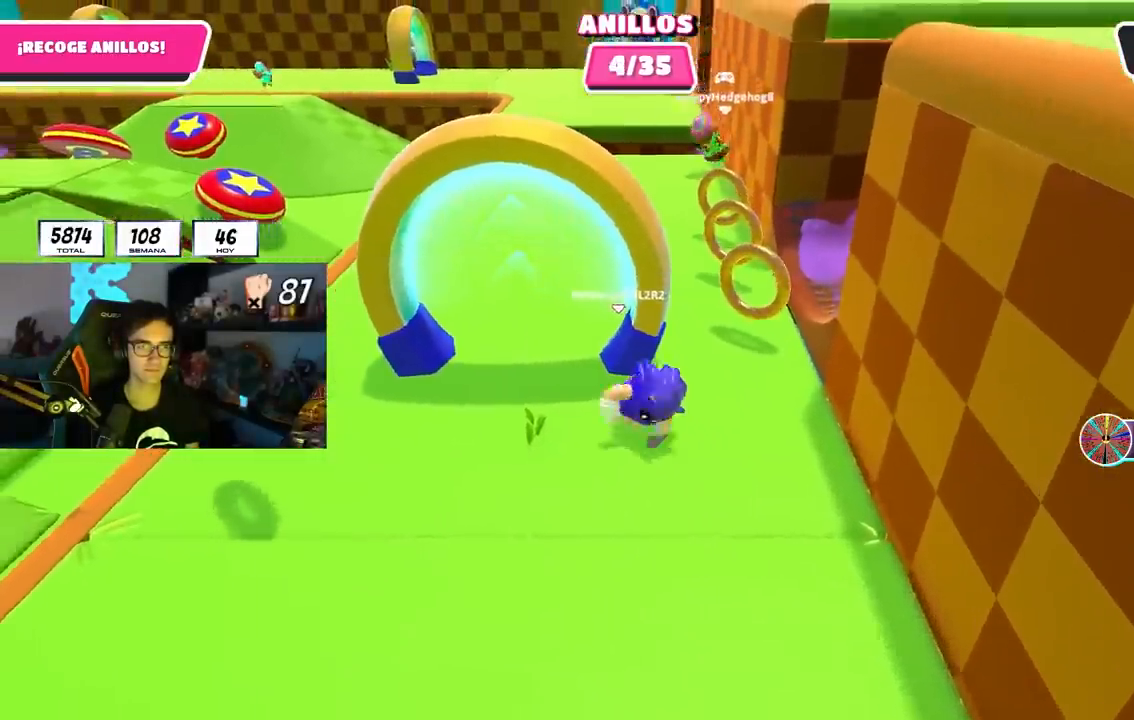
{"buttons": [], "left_stick": "up-left", "right_stick": "center", "events": [[100, "right_stick", "up-left"], [217, "right_stick", "center"]]}